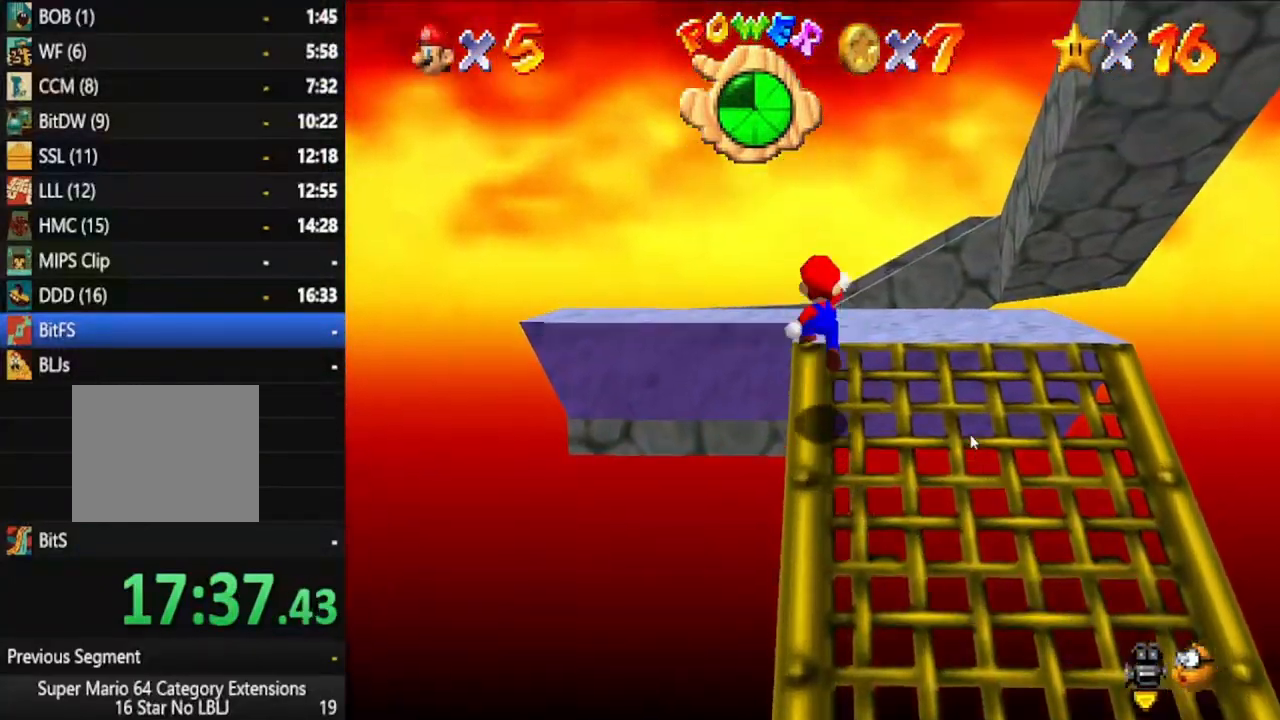
Gameplay with a controller (Xbox layout); each line is a JSON object with the inputs held at the frame after it (dt_ms = milliseconds from this image to that frame). "events" lists button and stick changes between this image and that frame as [ms after this image, input, new state], when the widget could be followed in between. Not read: L2 L3 R3.
{"dt_ms": 500, "buttons": [], "left_stick": "up", "right_stick": "center", "events": [[83, "A", "up"]]}
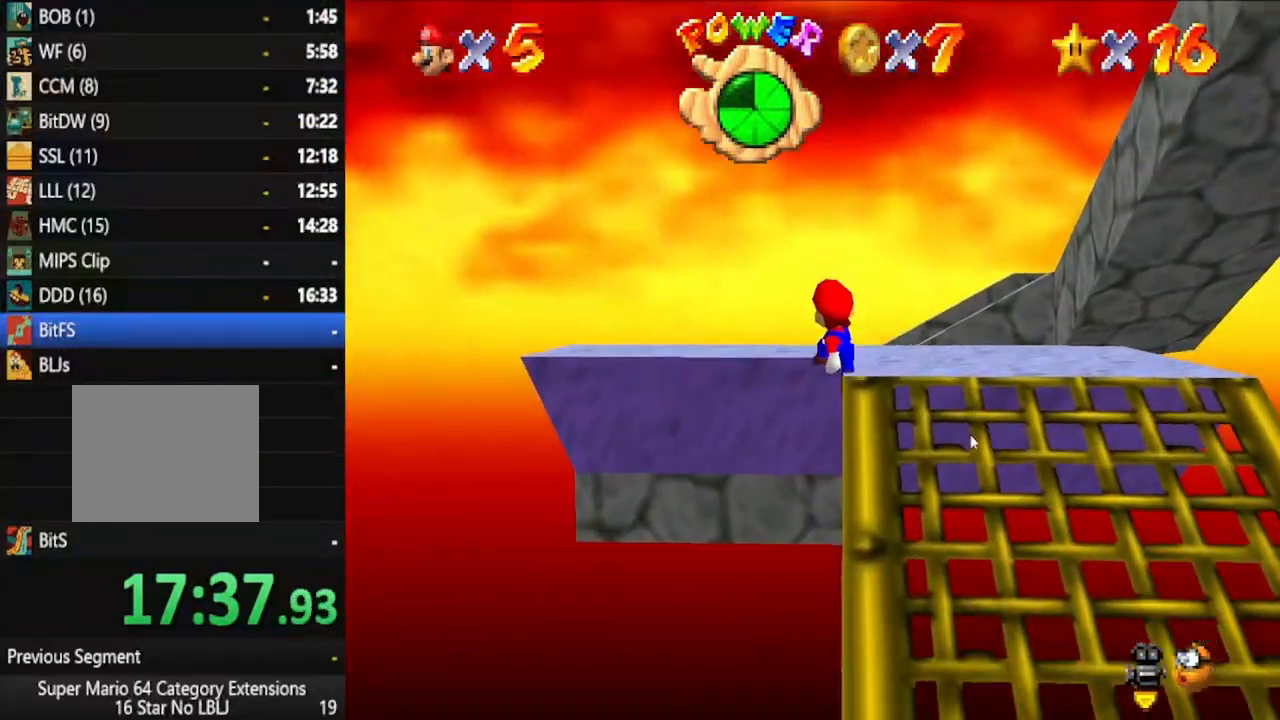
{"dt_ms": 1000, "buttons": [], "left_stick": "down-right", "right_stick": "center", "events": [[117, "A", "down"], [267, "A", "up"], [367, "A", "down"], [483, "A", "up"], [533, "left_stick", "down"], [650, "right_stick", "left"], [767, "right_stick", "center"], [933, "left_stick", "down-right"]]}
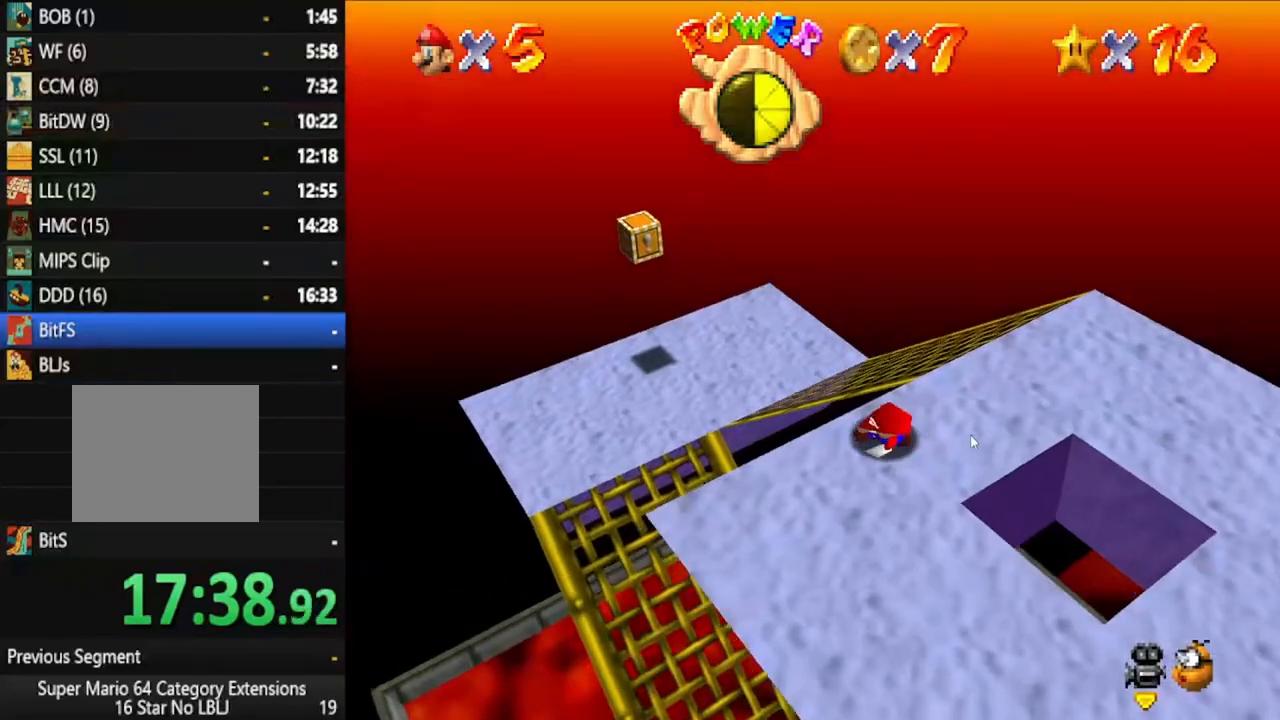
{"dt_ms": 500, "buttons": [], "left_stick": "down-right", "right_stick": "center", "events": []}
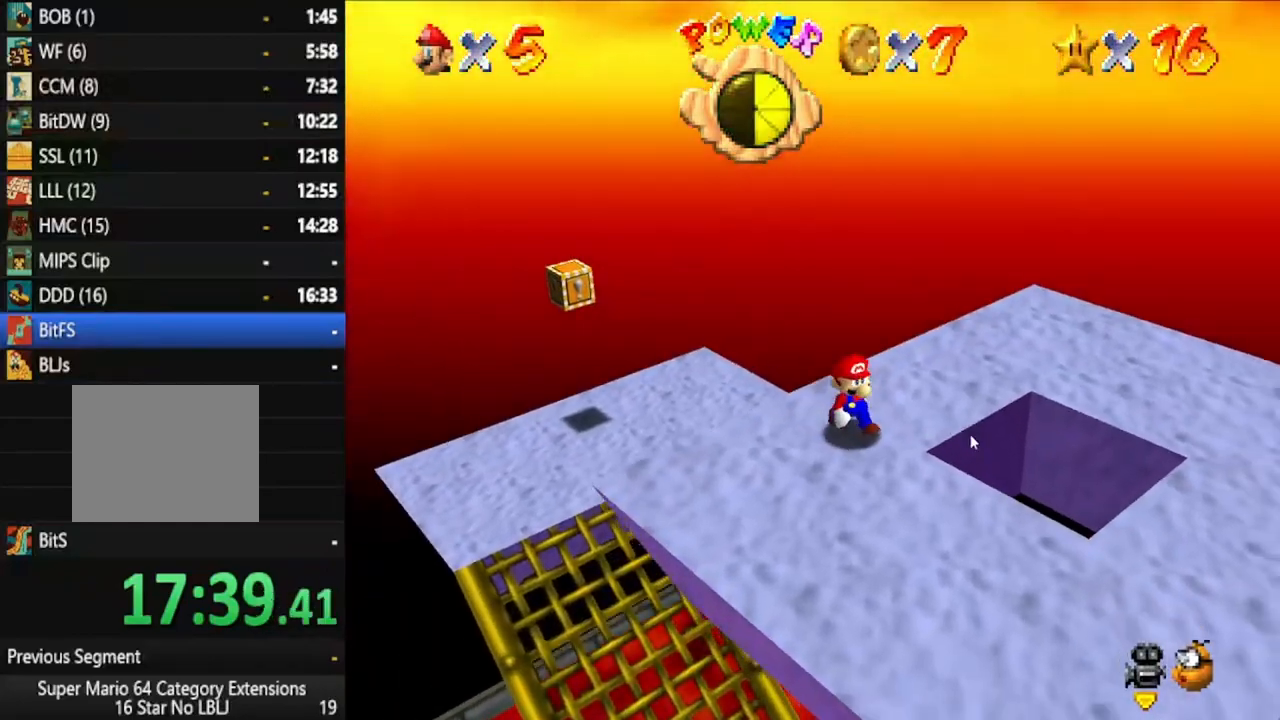
{"dt_ms": 500, "buttons": [], "left_stick": "down-right", "right_stick": "center", "events": []}
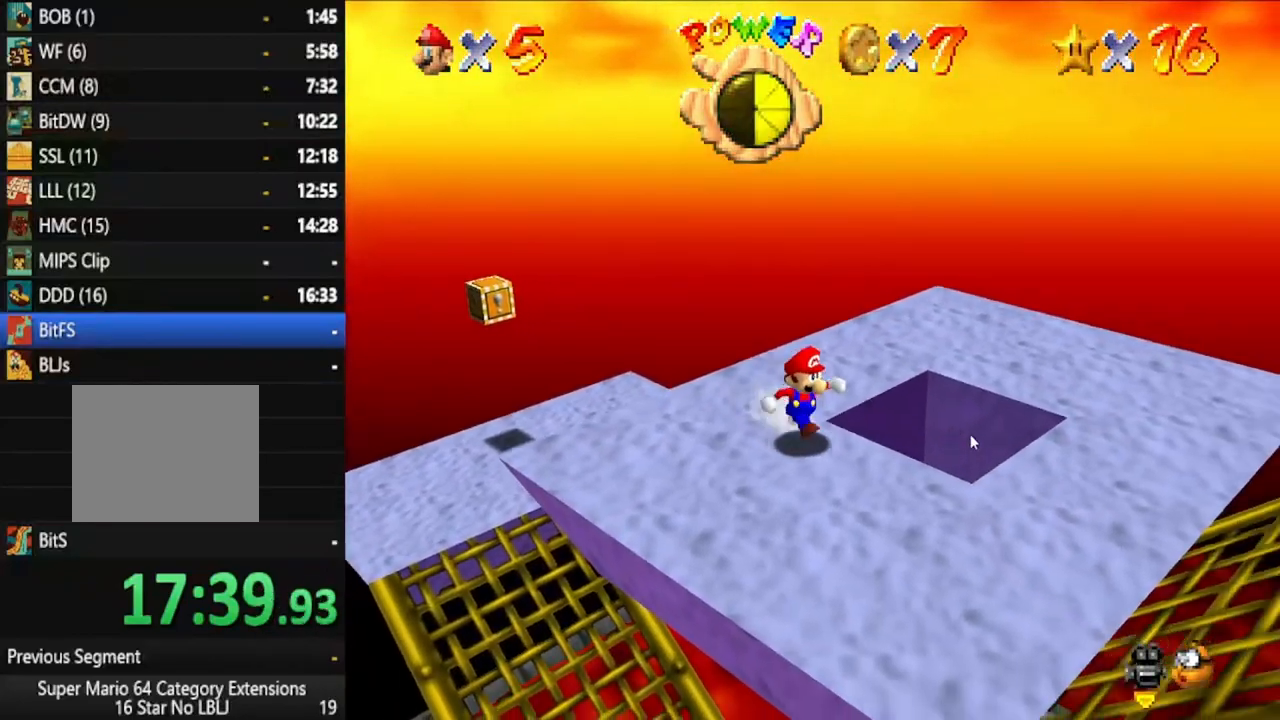
{"dt_ms": 500, "buttons": [], "left_stick": "down-right", "right_stick": "center", "events": [[183, "A", "down"], [267, "A", "up"]]}
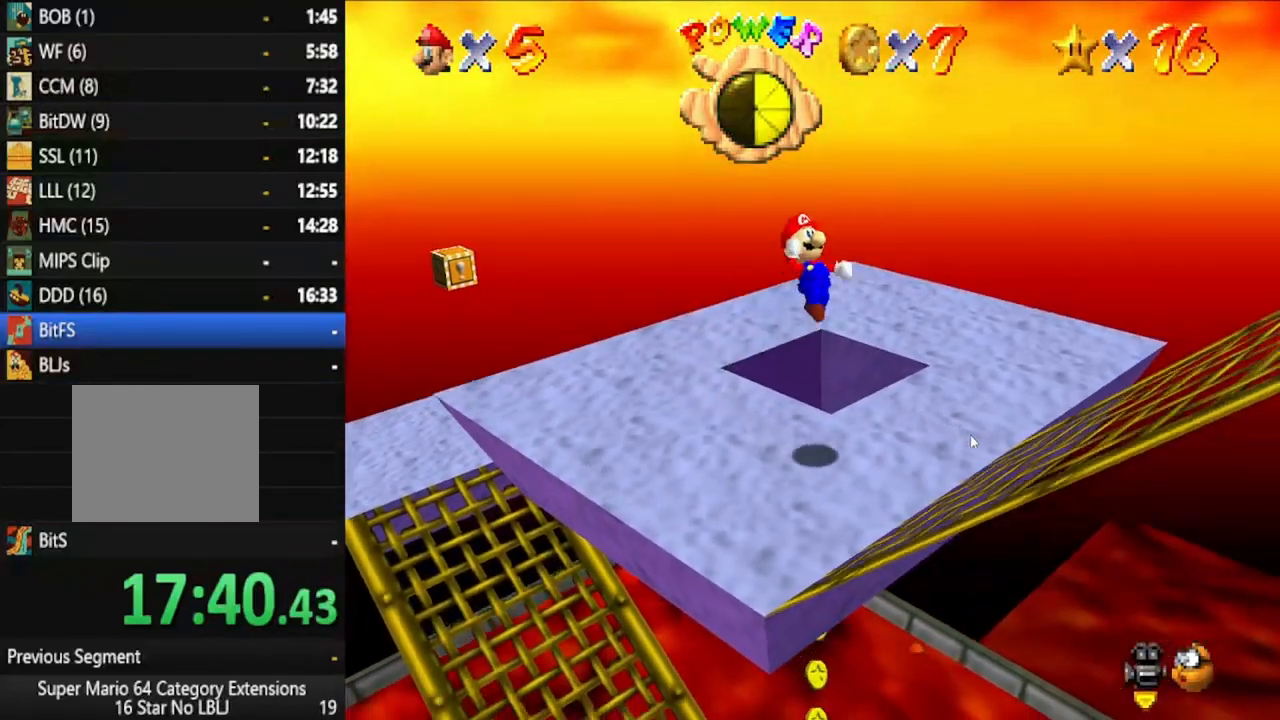
{"dt_ms": 500, "buttons": [], "left_stick": "down-right", "right_stick": "center", "events": []}
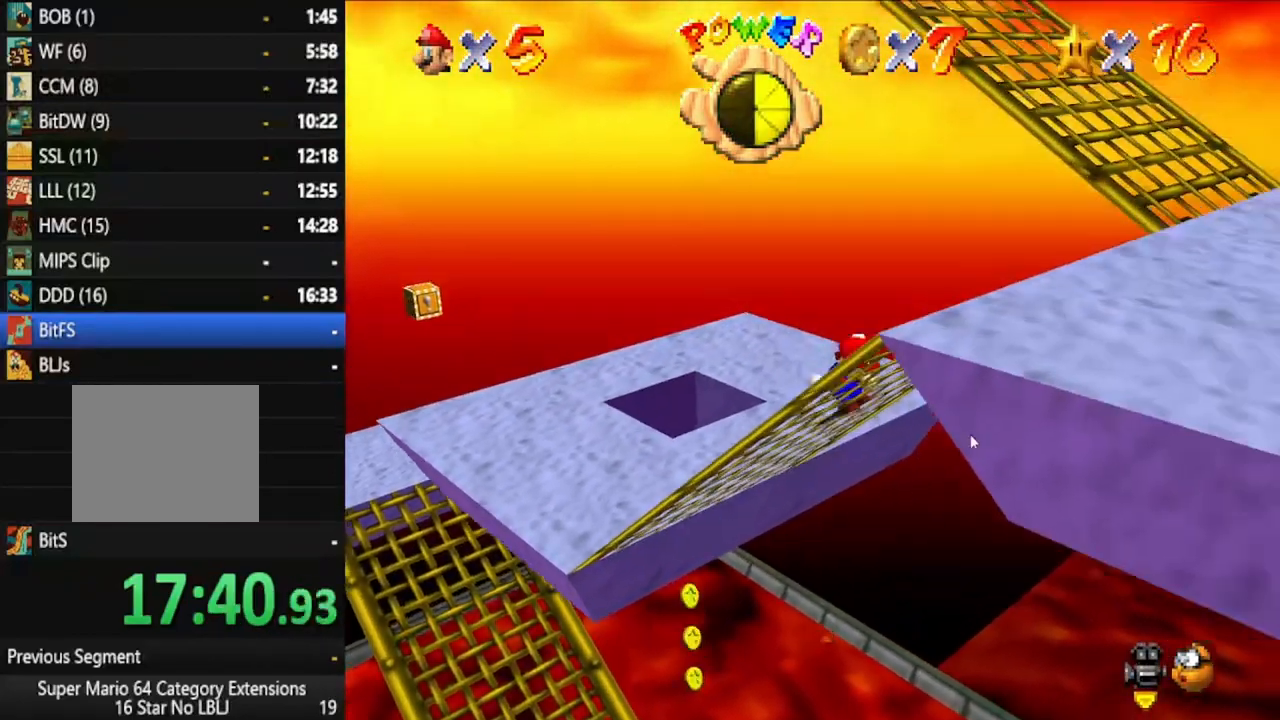
{"dt_ms": 500, "buttons": [], "left_stick": "down-right", "right_stick": "center", "events": []}
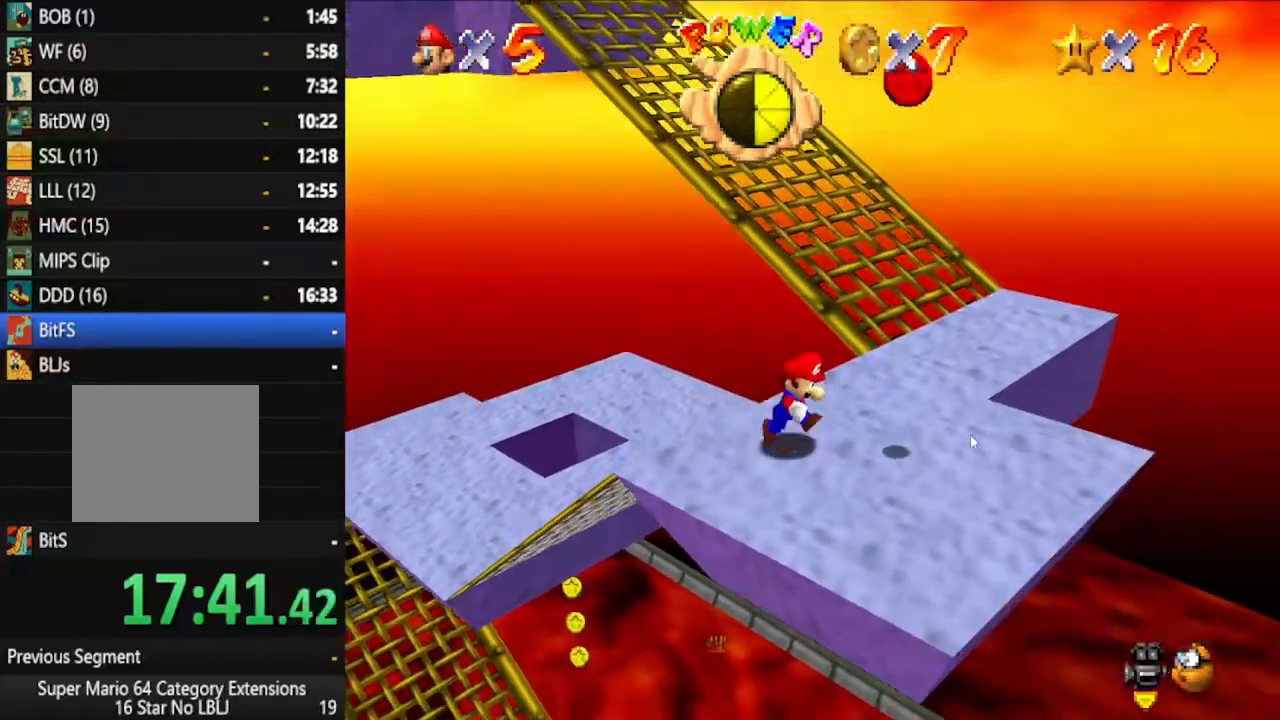
{"dt_ms": 500, "buttons": [], "left_stick": "up", "right_stick": "center", "events": [[133, "left_stick", "up-right"], [367, "left_stick", "up"]]}
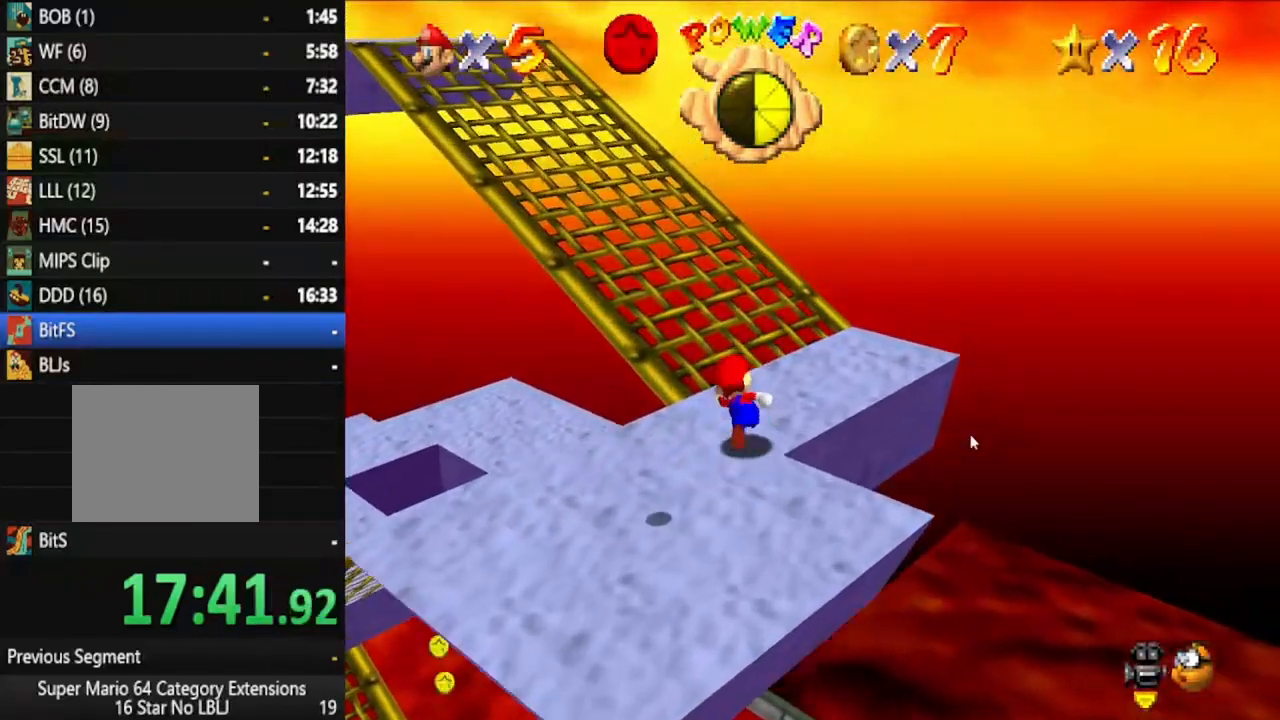
{"dt_ms": 500, "buttons": [], "left_stick": "up", "right_stick": "center", "events": [[167, "right_stick", "right"], [350, "right_stick", "center"]]}
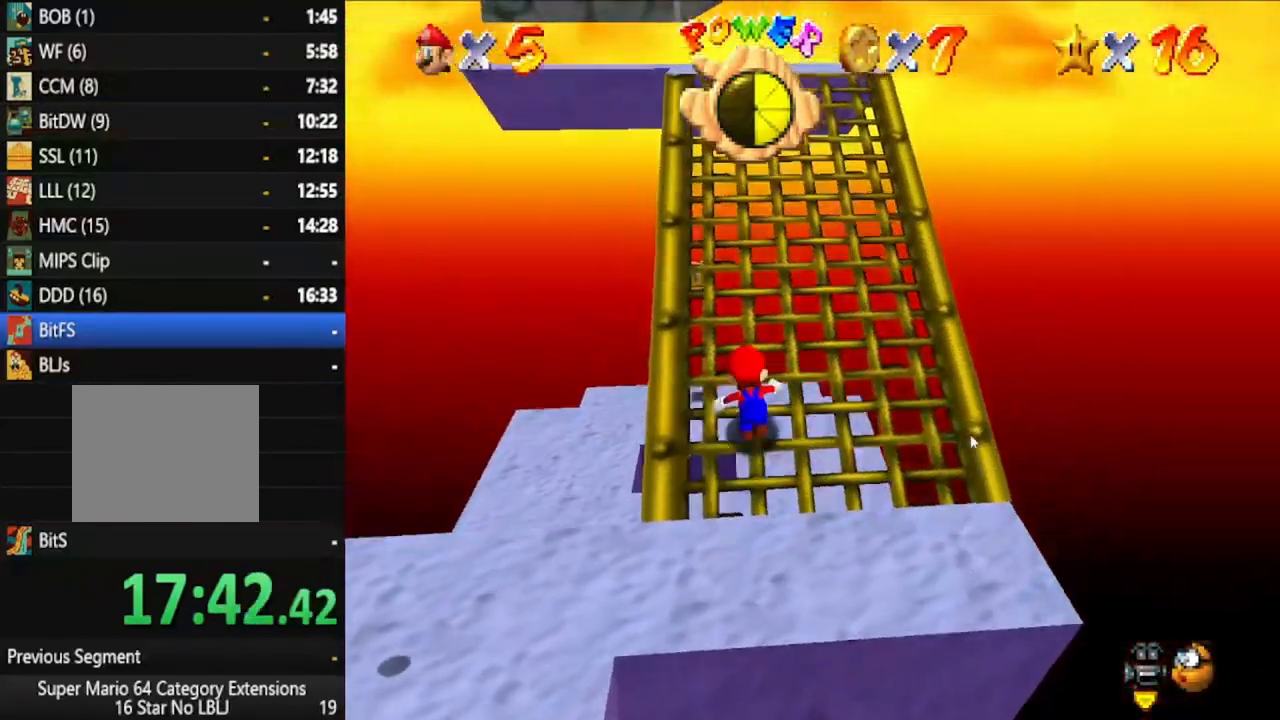
{"dt_ms": 500, "buttons": [], "left_stick": "down", "right_stick": "center", "events": [[67, "A", "down"], [283, "X", "down"], [400, "A", "up"], [450, "X", "up"], [500, "left_stick", "down"]]}
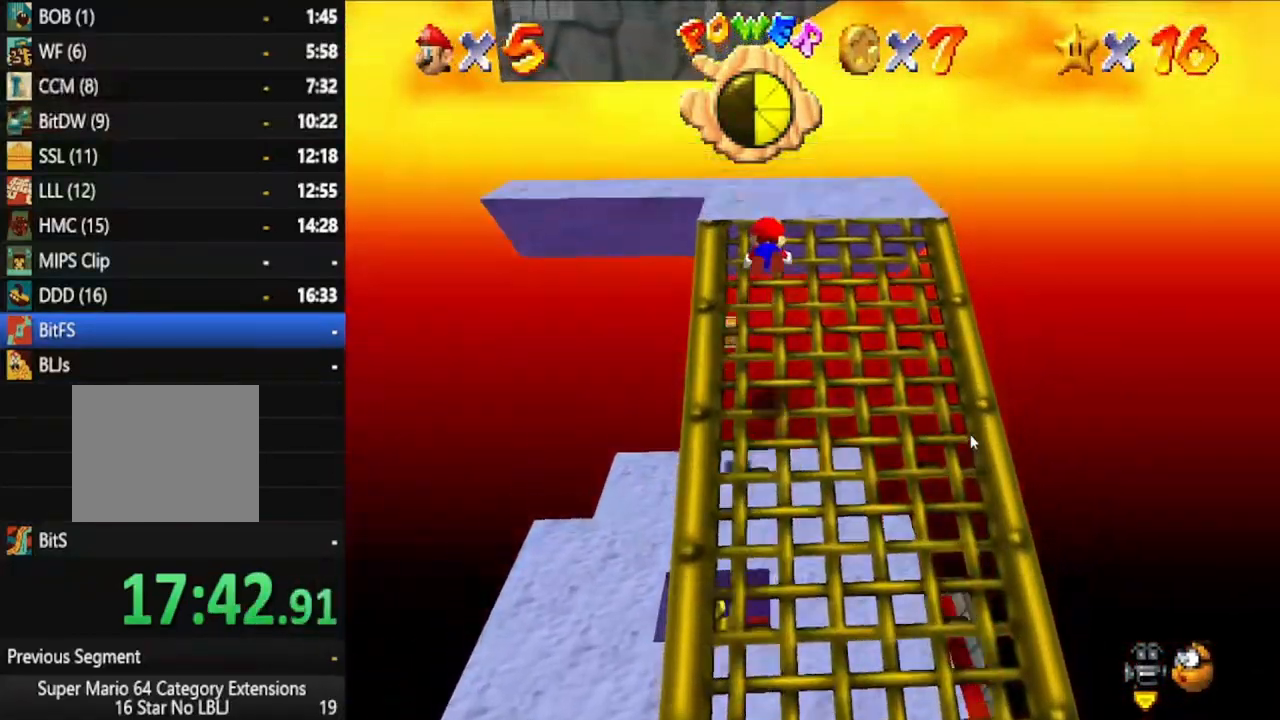
{"dt_ms": 500, "buttons": [], "left_stick": "down", "right_stick": "center", "events": [[367, "A", "down"], [483, "A", "up"]]}
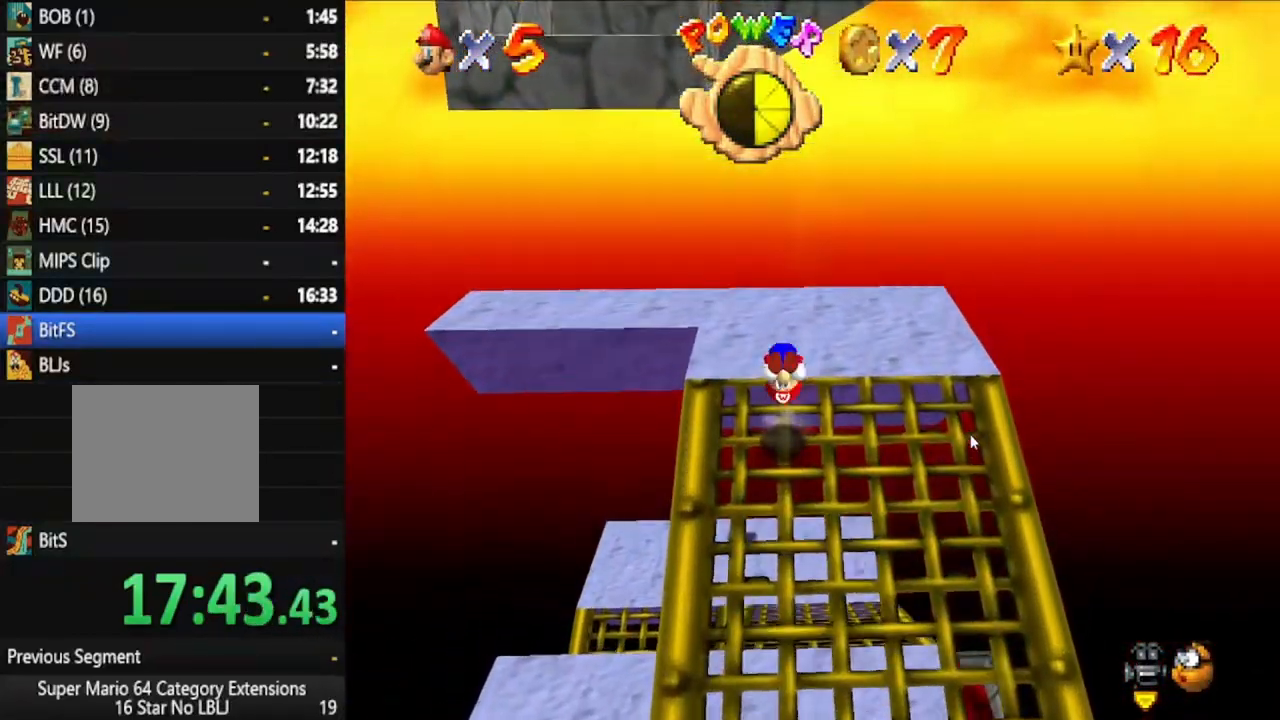
{"dt_ms": 500, "buttons": [], "left_stick": "down-left", "right_stick": "center", "events": [[83, "right_stick", "right"], [200, "right_stick", "center"], [300, "right_stick", "right"], [433, "left_stick", "down-left"], [433, "right_stick", "center"]]}
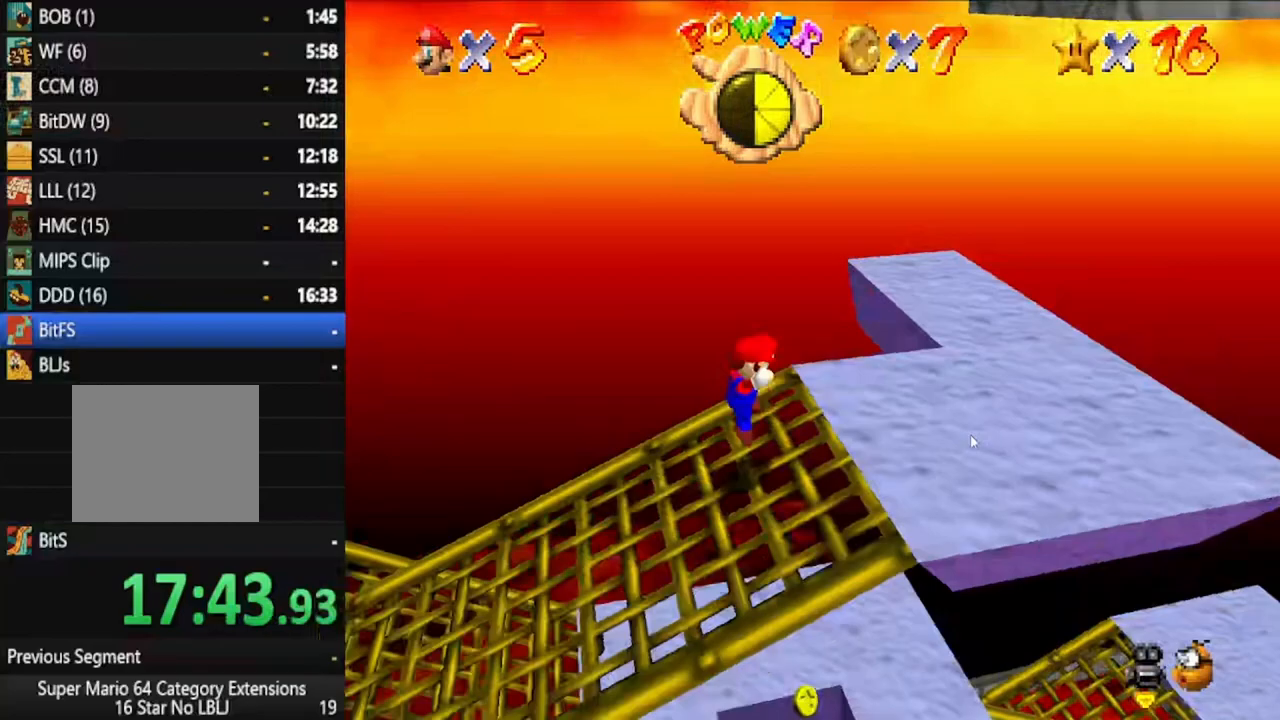
{"dt_ms": 500, "buttons": [], "left_stick": "down-left", "right_stick": "center", "events": []}
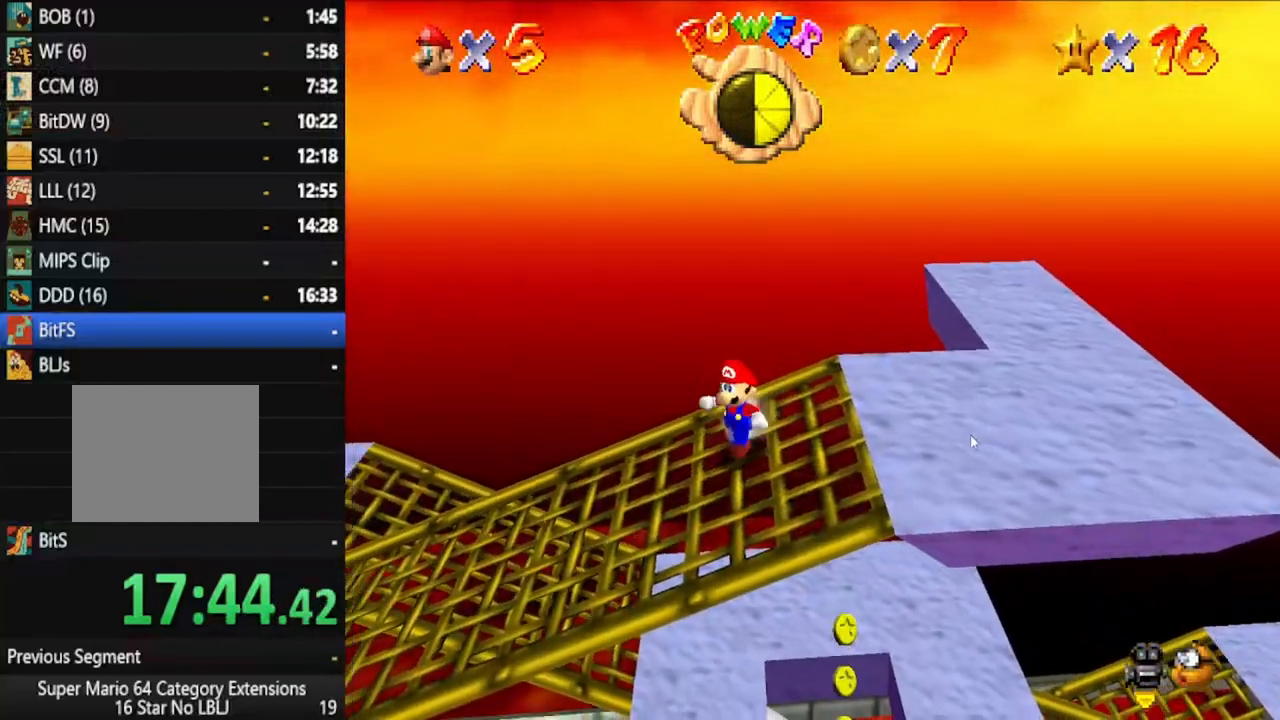
{"dt_ms": 500, "buttons": [], "left_stick": "left", "right_stick": "center", "events": [[67, "left_stick", "left"]]}
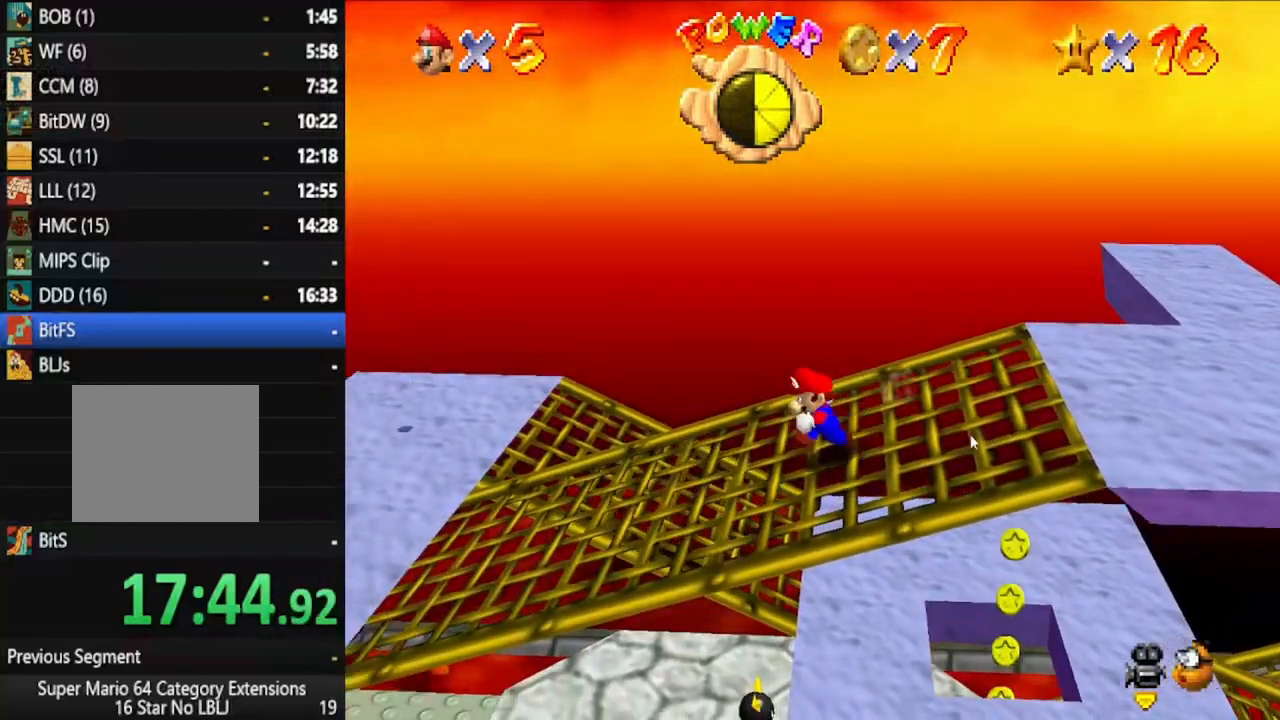
{"dt_ms": 500, "buttons": [], "left_stick": "left", "right_stick": "center", "events": []}
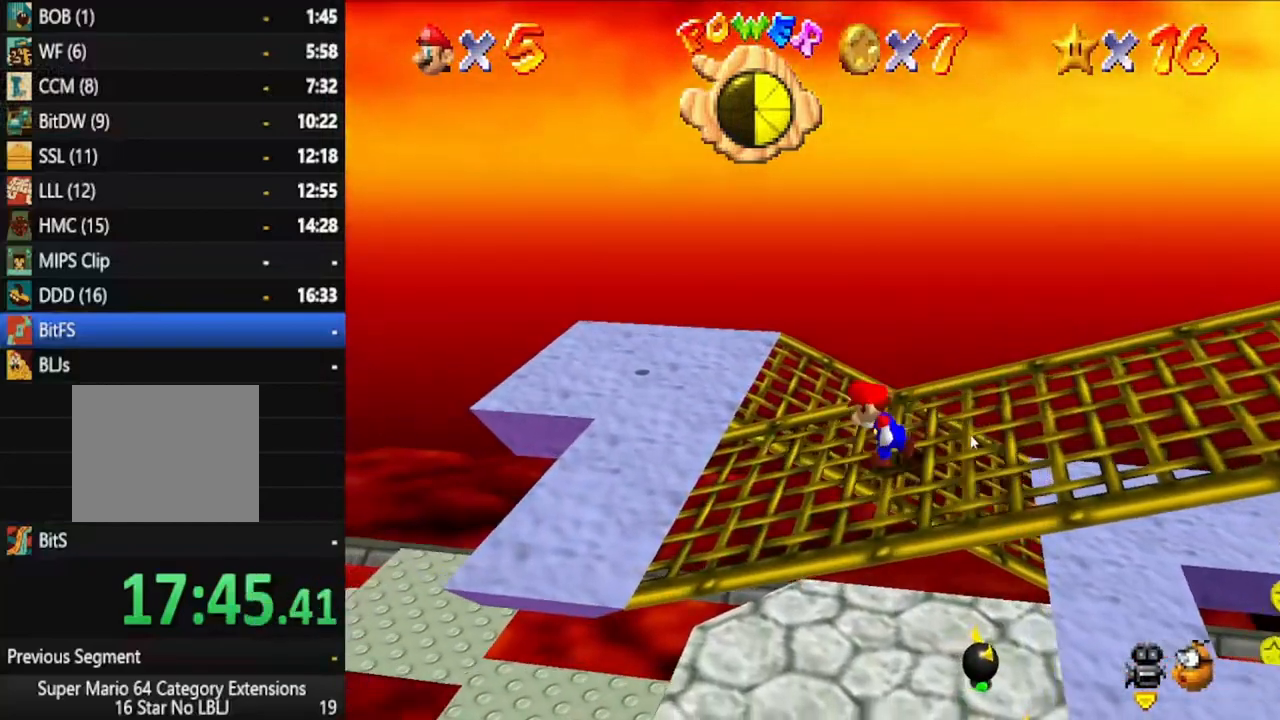
{"dt_ms": 500, "buttons": ["A"], "left_stick": "up", "right_stick": "center", "events": [[283, "left_stick", "down"], [400, "left_stick", "up"], [500, "A", "down"]]}
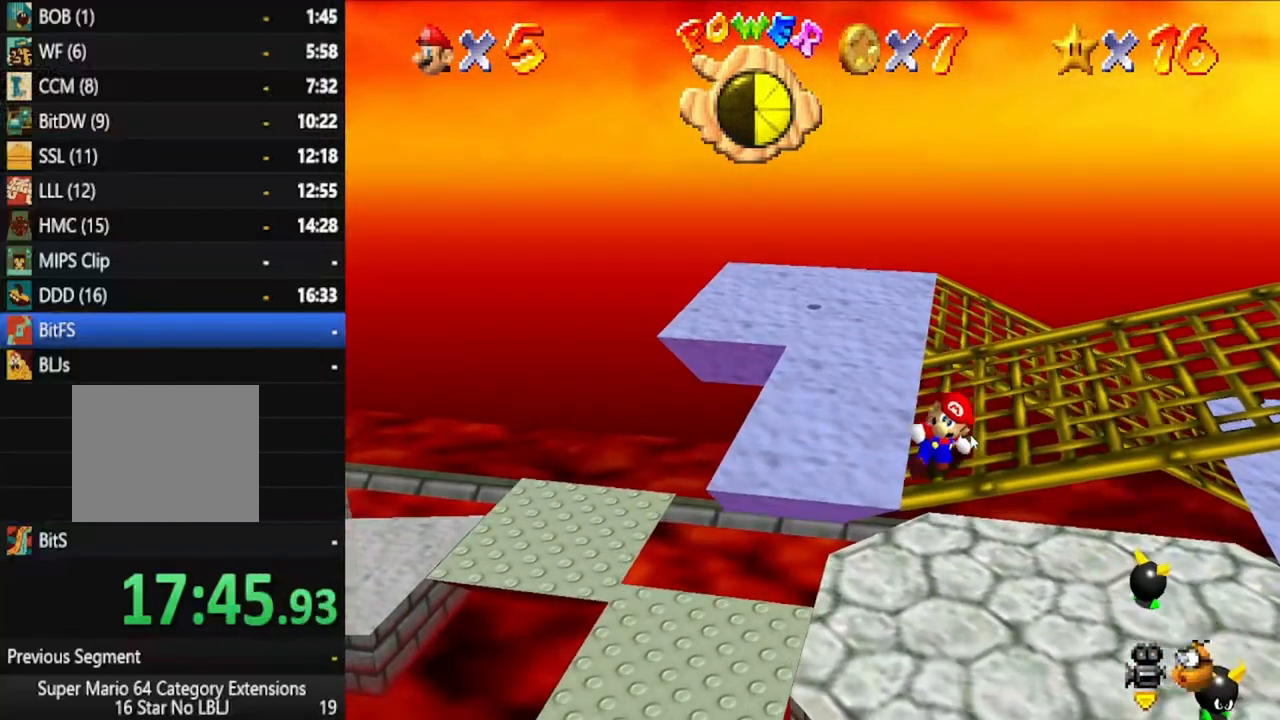
{"dt_ms": 500, "buttons": [], "left_stick": "down-left", "right_stick": "center", "events": [[100, "A", "up"], [217, "left_stick", "left"], [267, "left_stick", "down-left"]]}
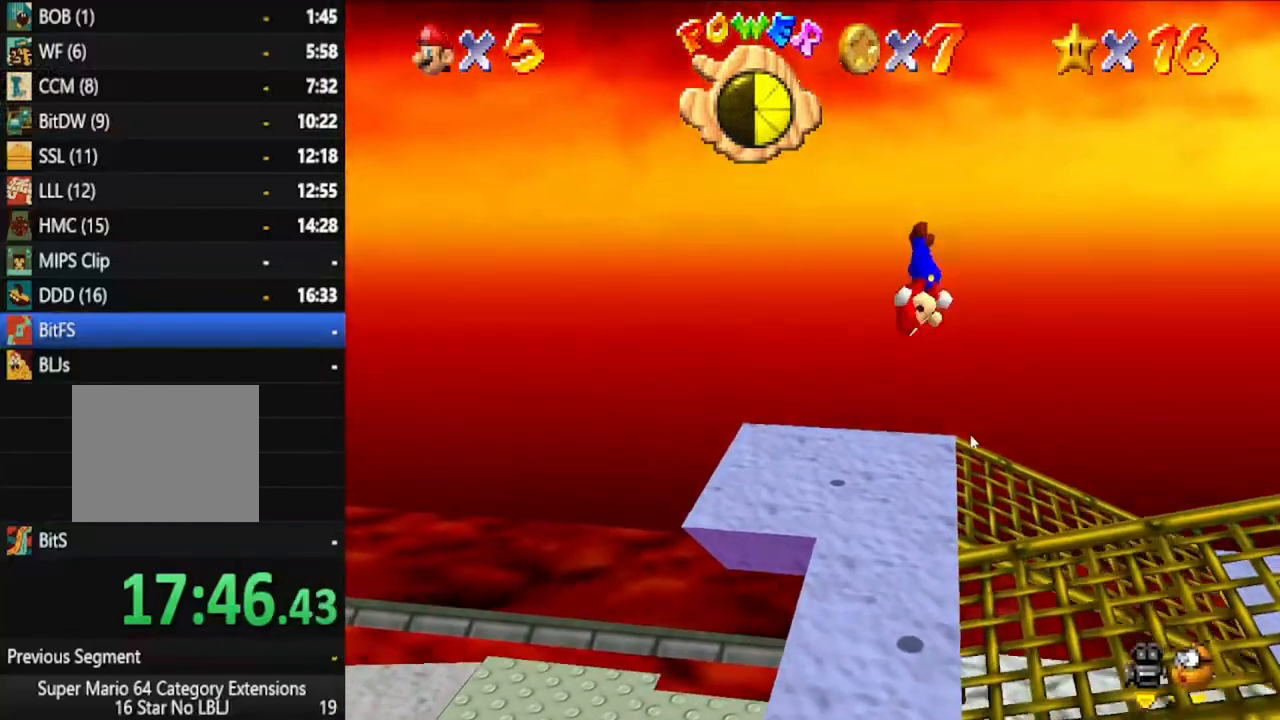
{"dt_ms": 1000, "buttons": [], "left_stick": "center", "right_stick": "center", "events": [[50, "left_stick", "down"], [317, "left_stick", "up"], [500, "left_stick", "center"], [633, "A", "down"], [833, "left_stick", "down"], [917, "A", "up"], [983, "left_stick", "center"]]}
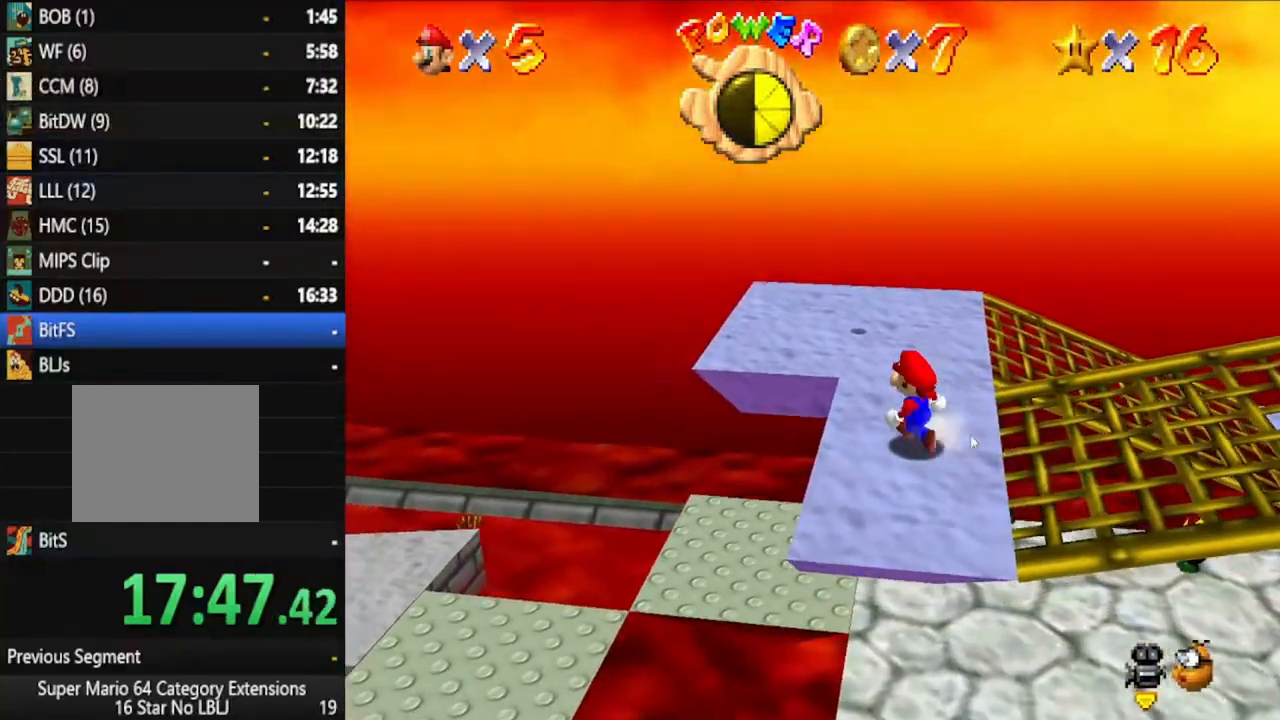
{"dt_ms": 500, "buttons": [], "left_stick": "center", "right_stick": "center", "events": [[17, "left_stick", "up"], [117, "right_stick", "left"], [233, "left_stick", "center"], [250, "right_stick", "center"], [367, "right_stick", "left"], [500, "right_stick", "center"]]}
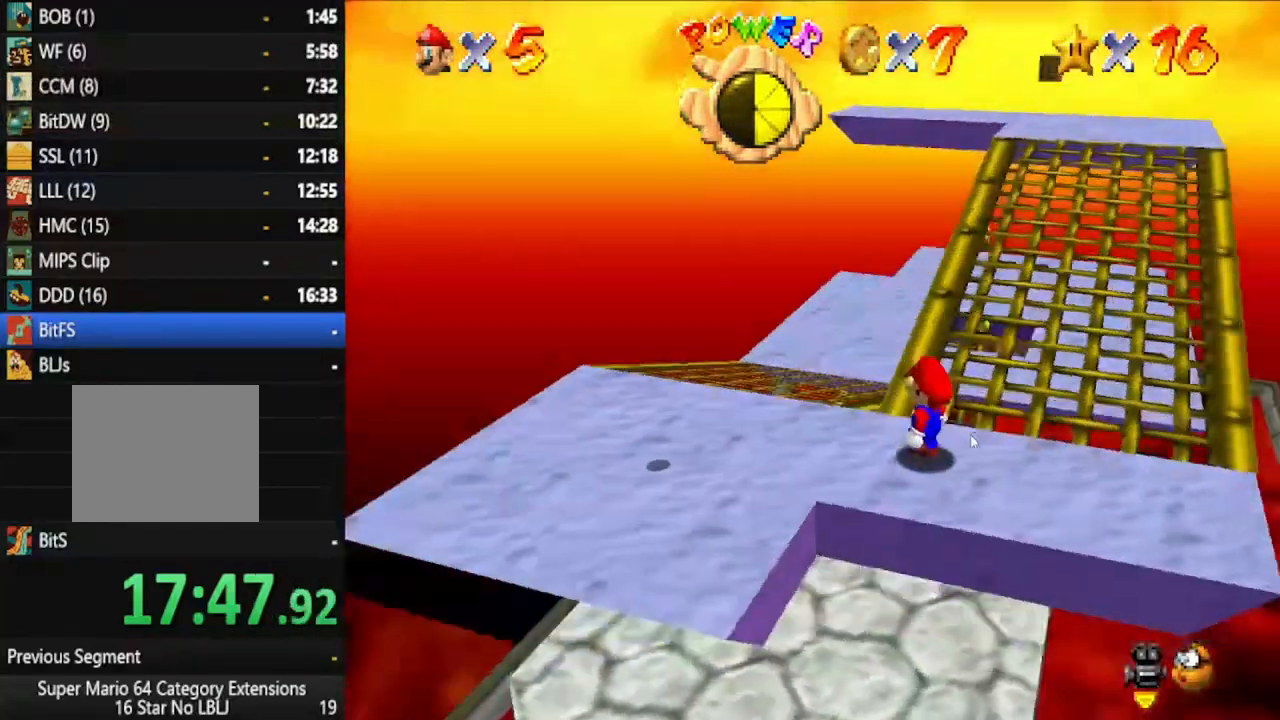
{"dt_ms": 500, "buttons": [], "left_stick": "up", "right_stick": "center", "events": [[50, "left_stick", "up"]]}
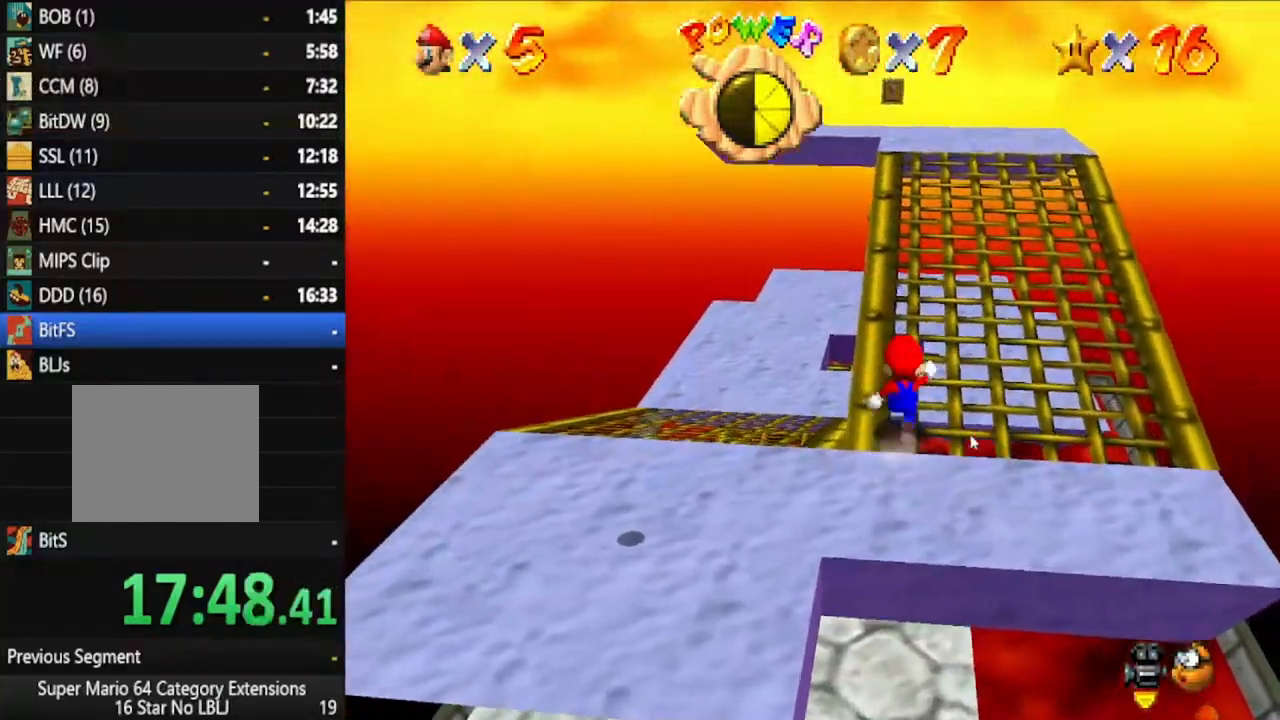
{"dt_ms": 500, "buttons": ["X"], "left_stick": "up", "right_stick": "center", "events": [[17, "A", "down"], [317, "A", "up"], [367, "X", "down"]]}
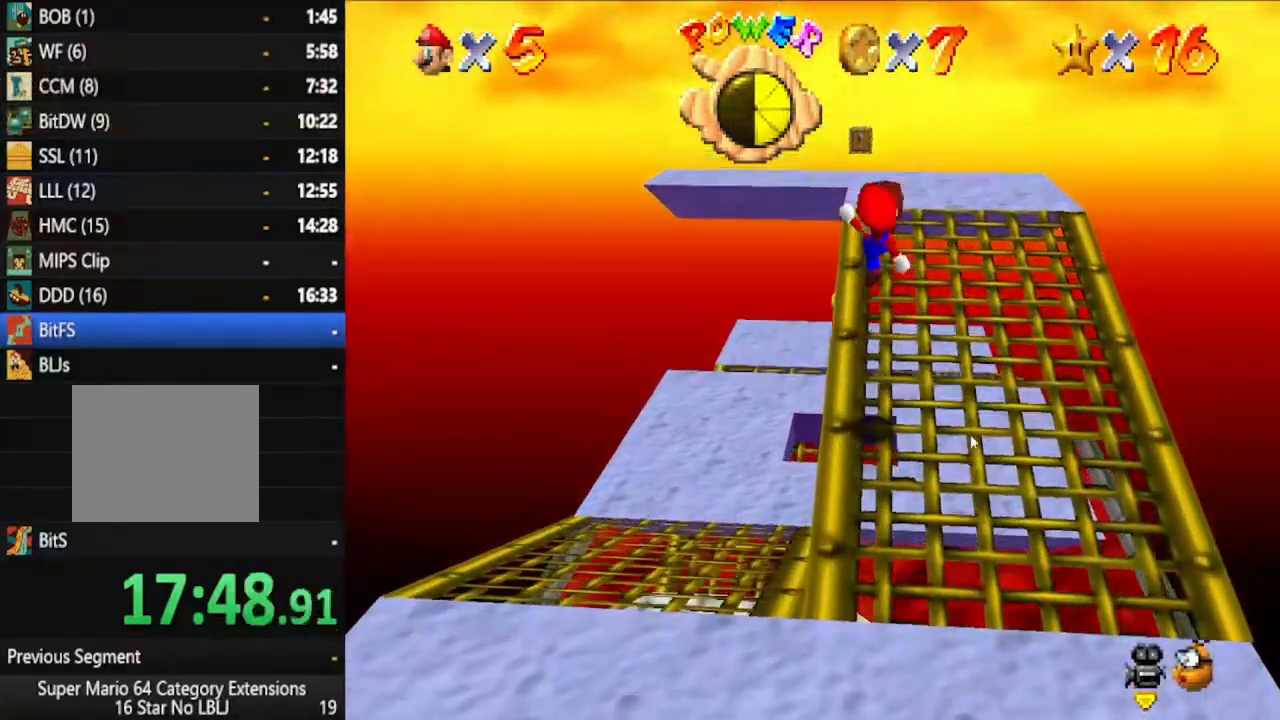
{"dt_ms": 500, "buttons": [], "left_stick": "up", "right_stick": "center", "events": [[33, "X", "up"], [383, "A", "down"], [467, "A", "up"]]}
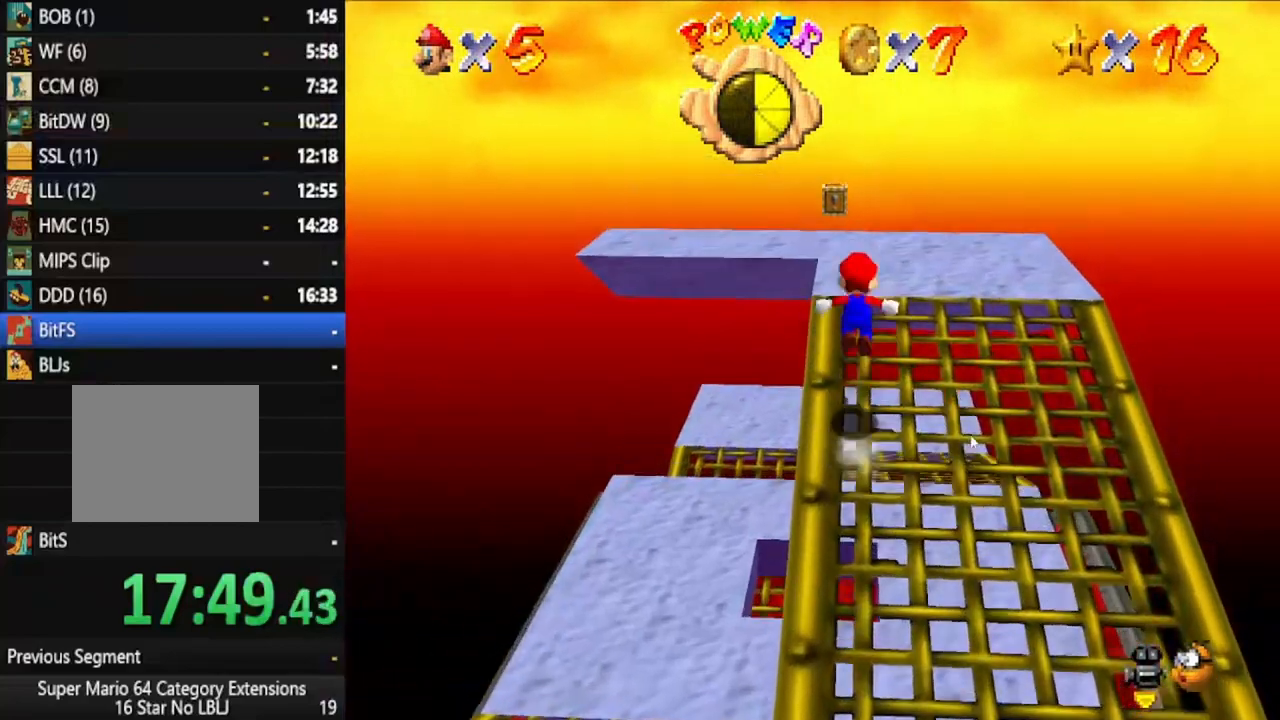
{"dt_ms": 500, "buttons": [], "left_stick": "up", "right_stick": "center", "events": [[183, "left_stick", "center"], [483, "left_stick", "up"]]}
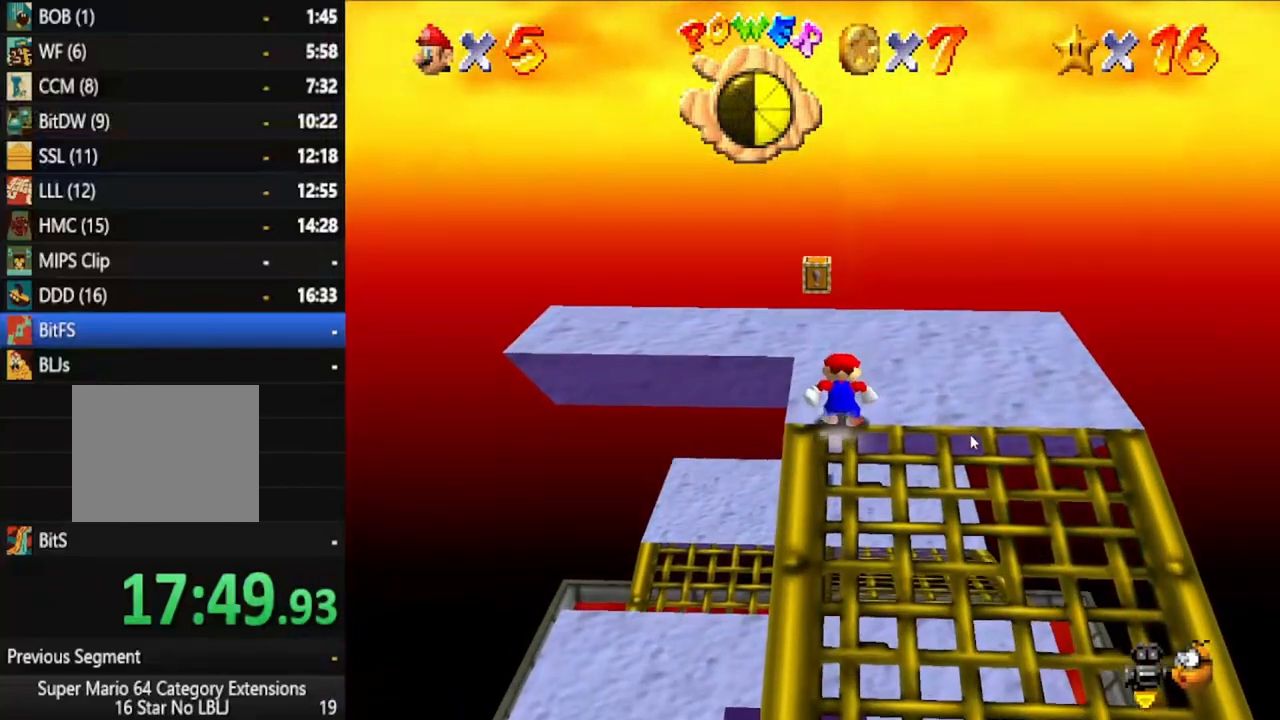
{"dt_ms": 500, "buttons": [], "left_stick": "up", "right_stick": "center", "events": []}
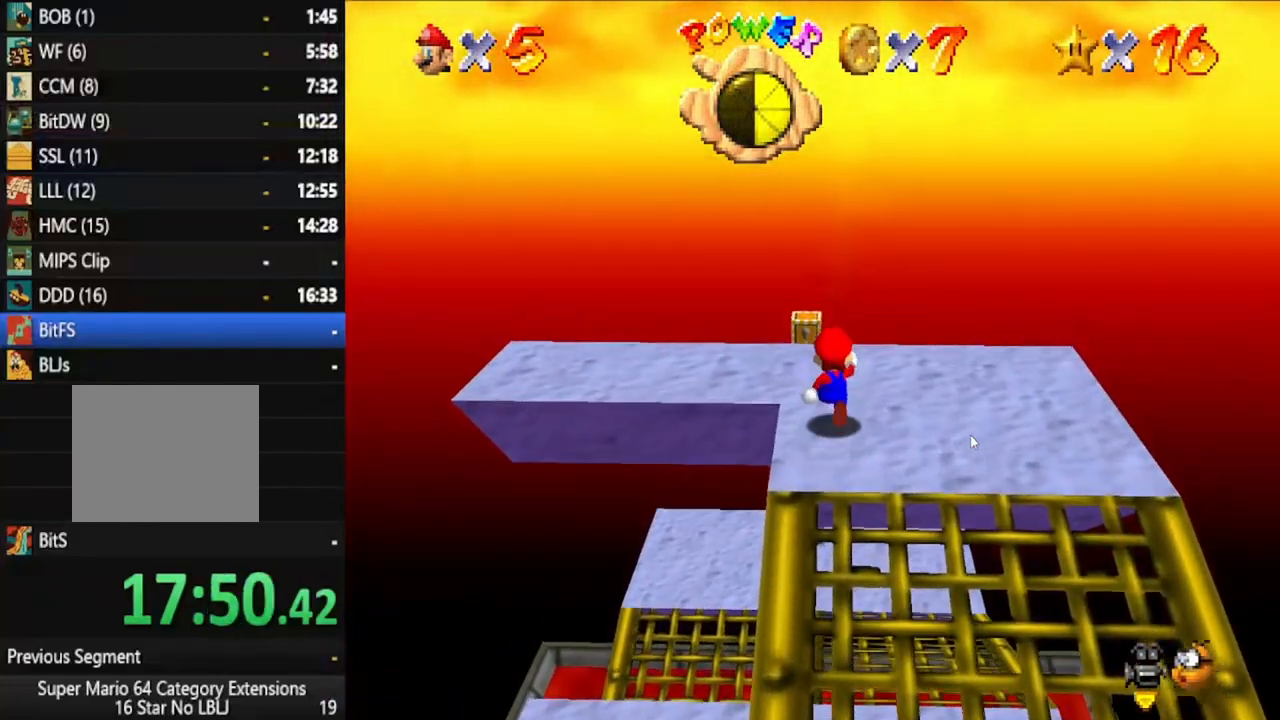
{"dt_ms": 500, "buttons": [], "left_stick": "center", "right_stick": "center", "events": [[233, "left_stick", "center"]]}
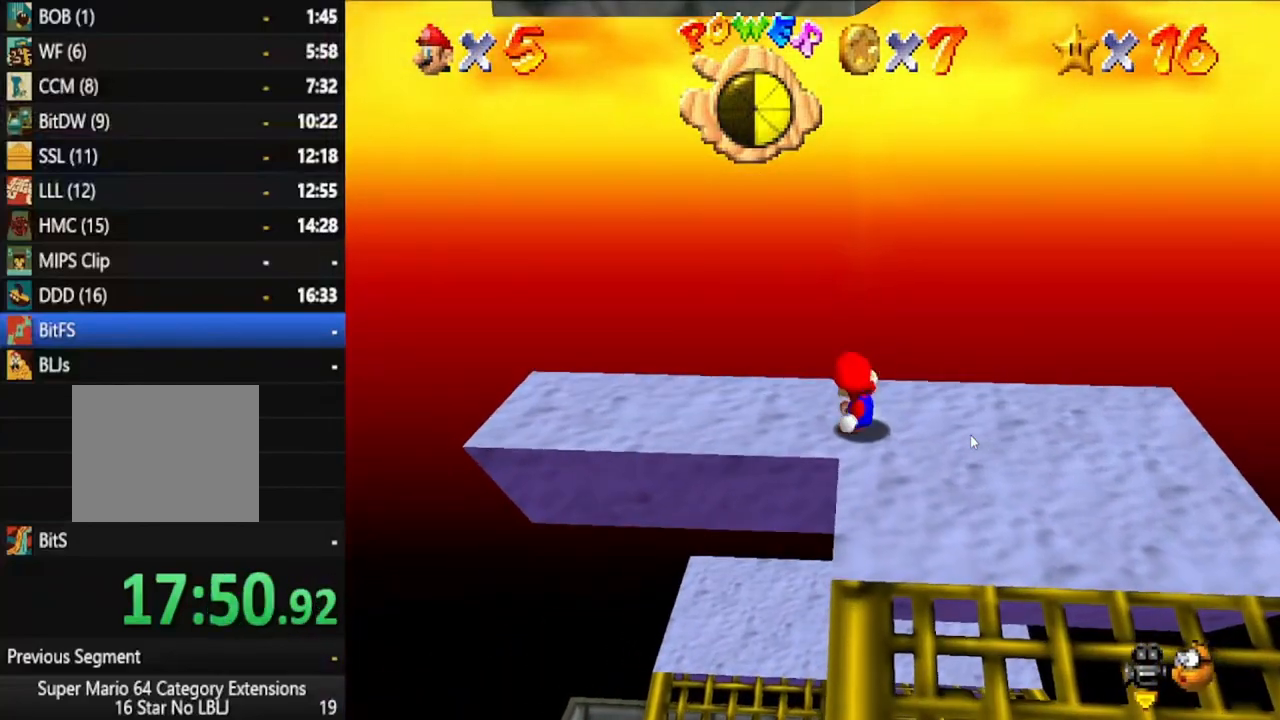
{"dt_ms": 1000, "buttons": [], "left_stick": "center", "right_stick": "center", "events": [[267, "left_stick", "left"], [467, "left_stick", "center"], [917, "left_stick", "down"], [983, "left_stick", "center"]]}
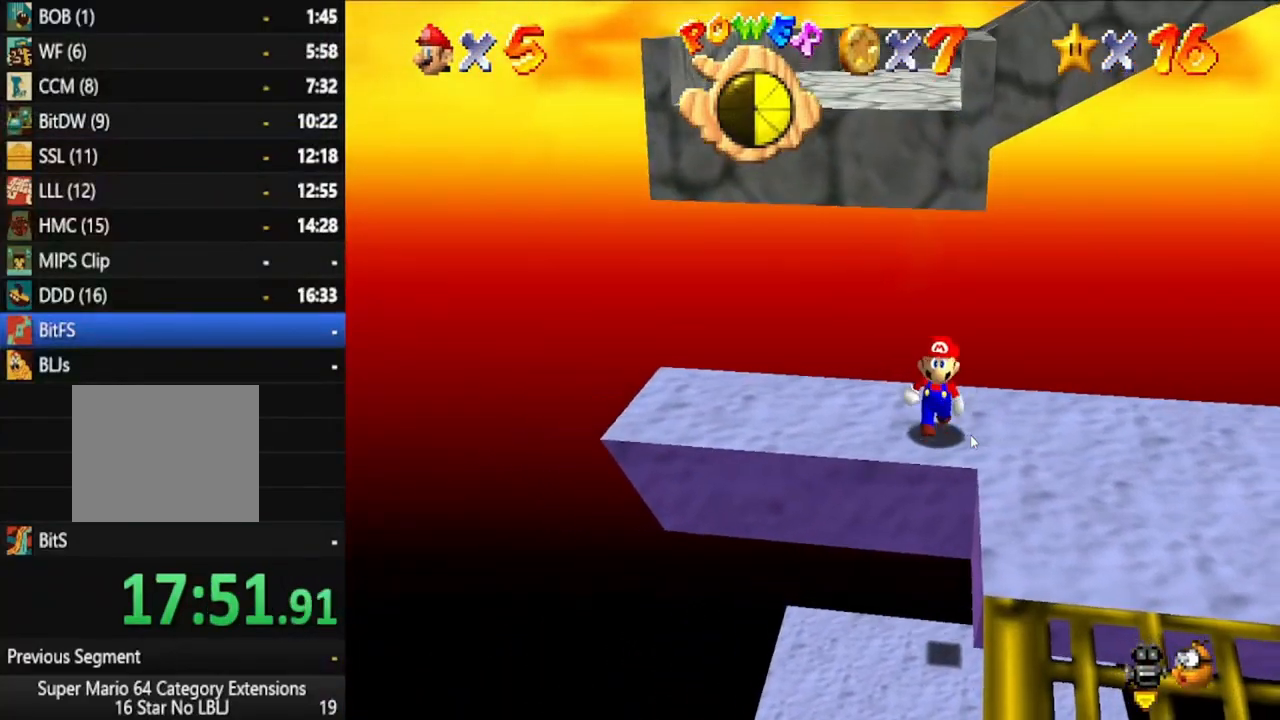
{"dt_ms": 500, "buttons": [], "left_stick": "center", "right_stick": "center", "events": [[333, "A", "down"], [417, "A", "up"]]}
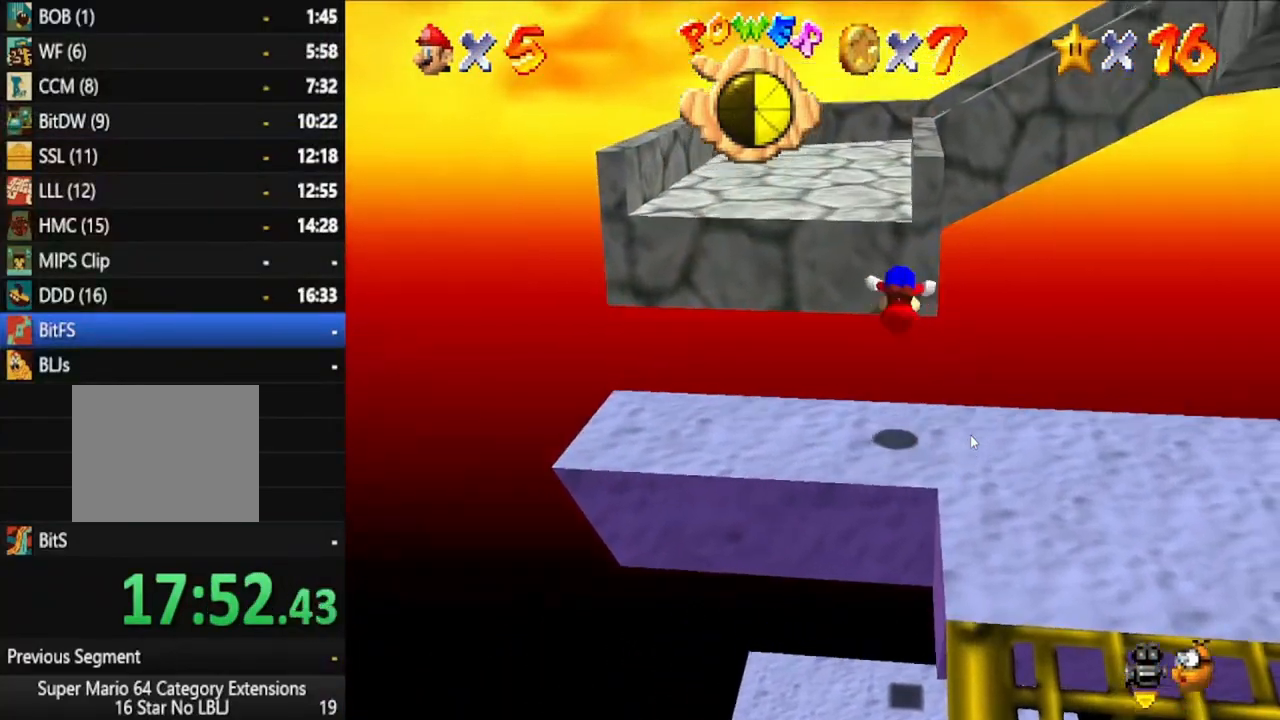
{"dt_ms": 500, "buttons": [], "left_stick": "up", "right_stick": "center", "events": [[33, "left_stick", "up"]]}
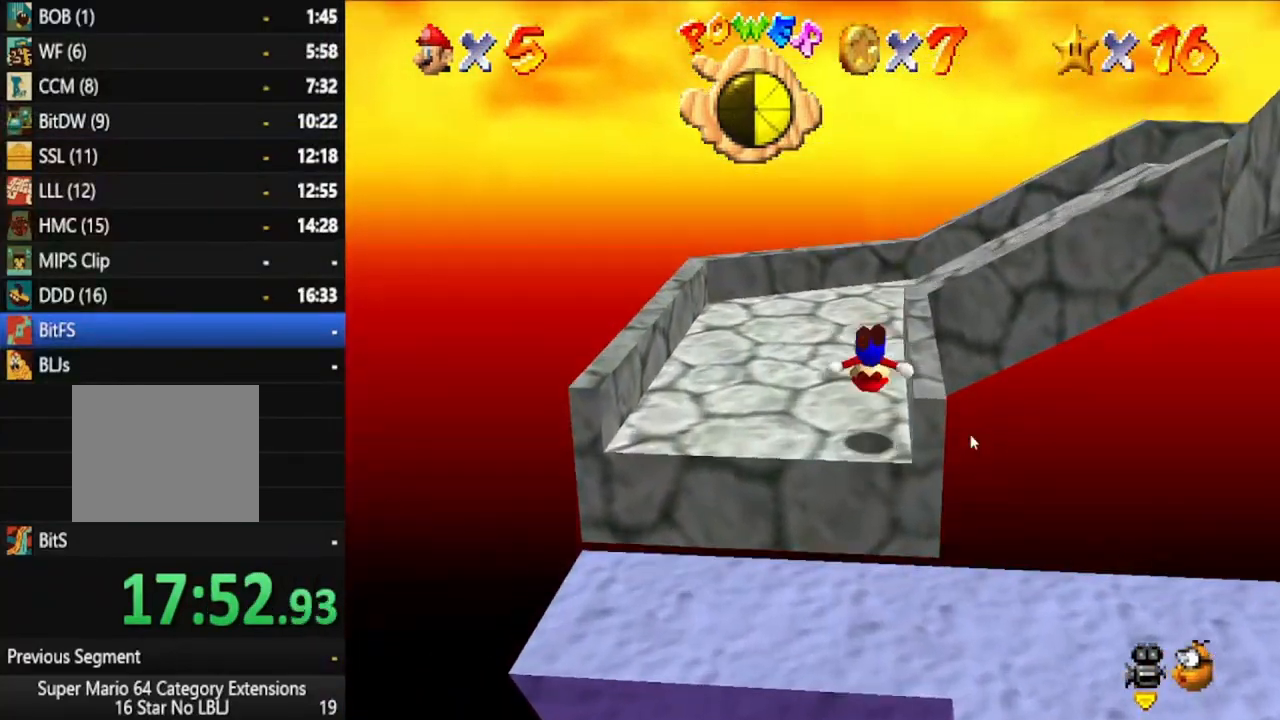
{"dt_ms": 500, "buttons": [], "left_stick": "up-left", "right_stick": "center", "events": [[250, "right_stick", "left"], [400, "left_stick", "up-left"], [400, "right_stick", "center"]]}